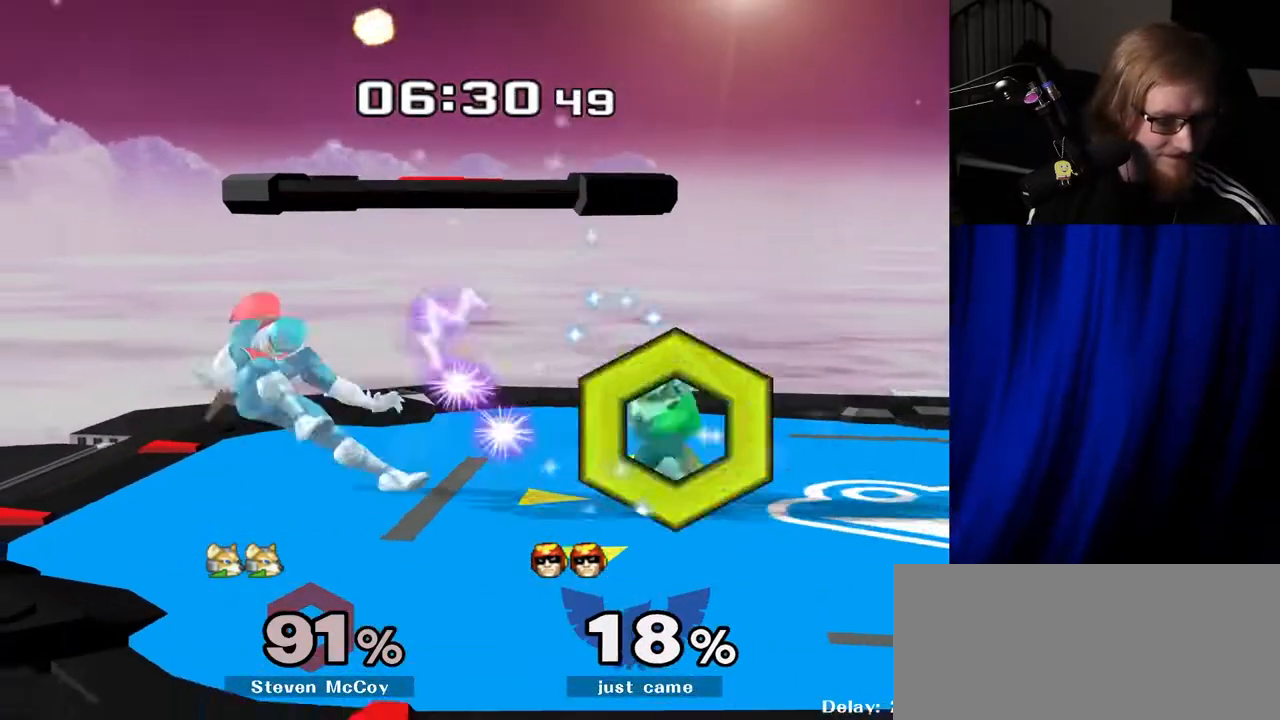
Gameplay with a controller (Nintendo layout); each line is a JSON object with the inputs held at the frame after it. "events" lists button and stick changes between this image and that frame as [ms after this image, input, new state], when the widget could be followed in between. Not read: L3 R3.
{"buttons": [], "left_stick": "center", "right_stick": "center", "events": [[17, "Y", "up"], [50, "left_stick", "center"], [100, "R1", "up"], [250, "left_stick", "right"], [317, "Y", "down"], [367, "Y", "up"], [383, "left_stick", "left"], [450, "left_stick", "center"]]}
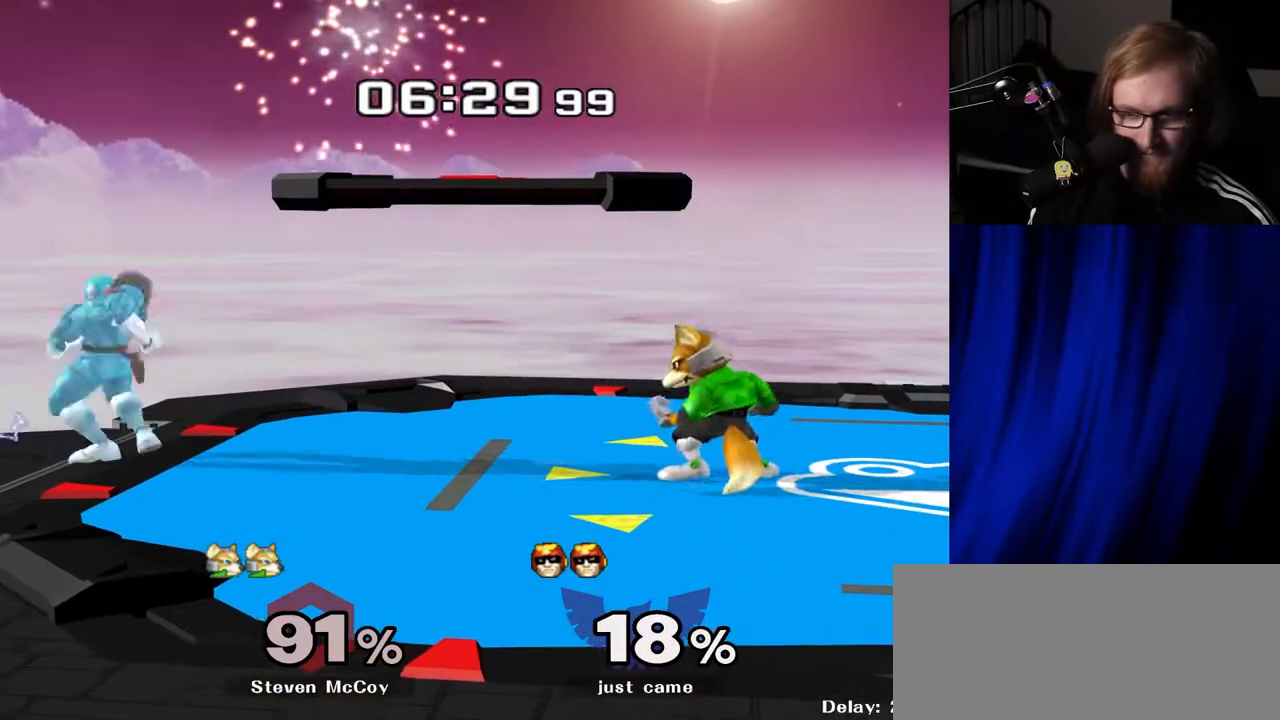
{"buttons": [], "left_stick": "center", "right_stick": "center", "events": [[67, "right_stick", "left"], [100, "left_stick", "right"], [117, "right_stick", "center"], [150, "left_stick", "center"]]}
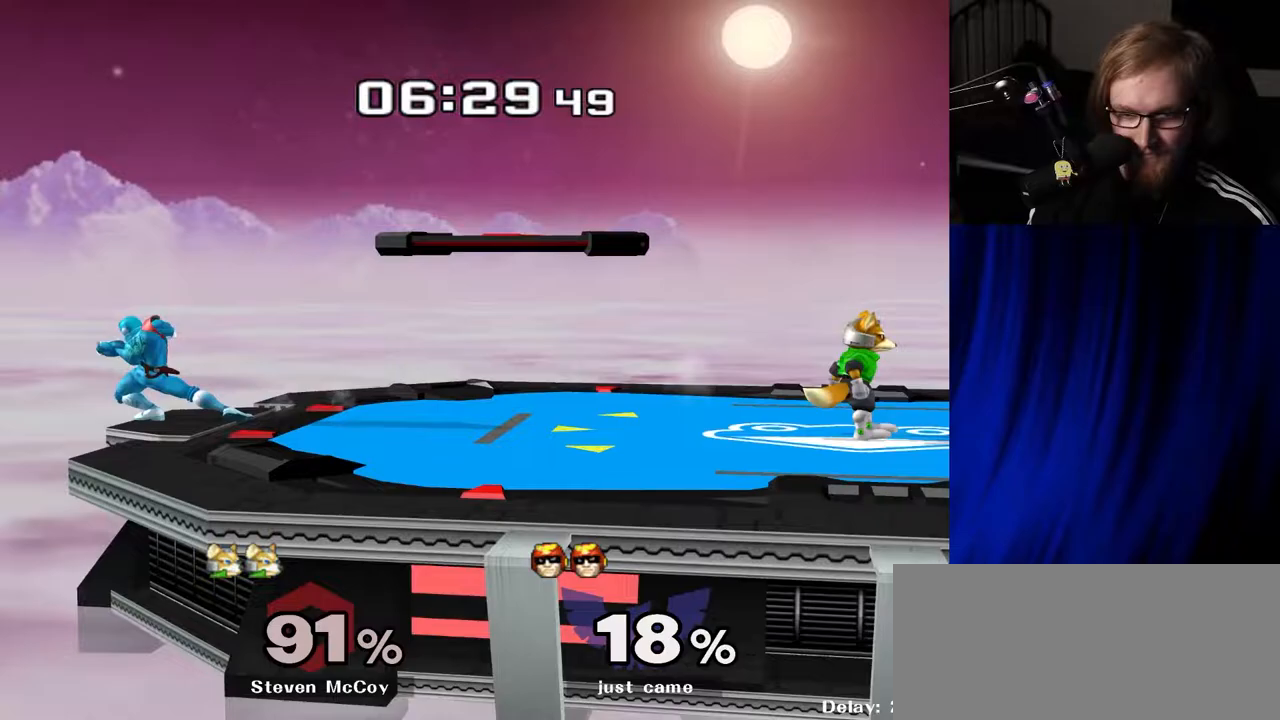
{"buttons": [], "left_stick": "right", "right_stick": "center", "events": [[500, "left_stick", "right"]]}
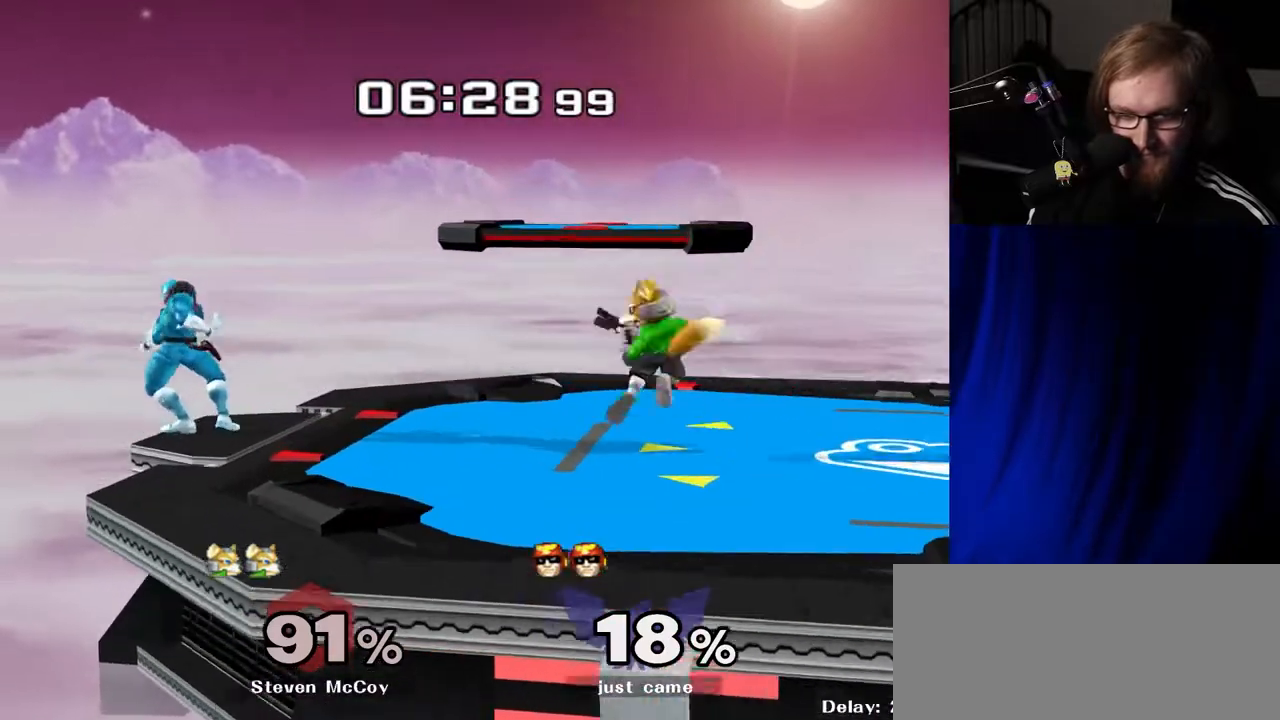
{"buttons": [], "left_stick": "center", "right_stick": "center", "events": [[67, "Y", "down"], [117, "Y", "up"], [150, "left_stick", "center"], [233, "A", "down"], [317, "A", "up"]]}
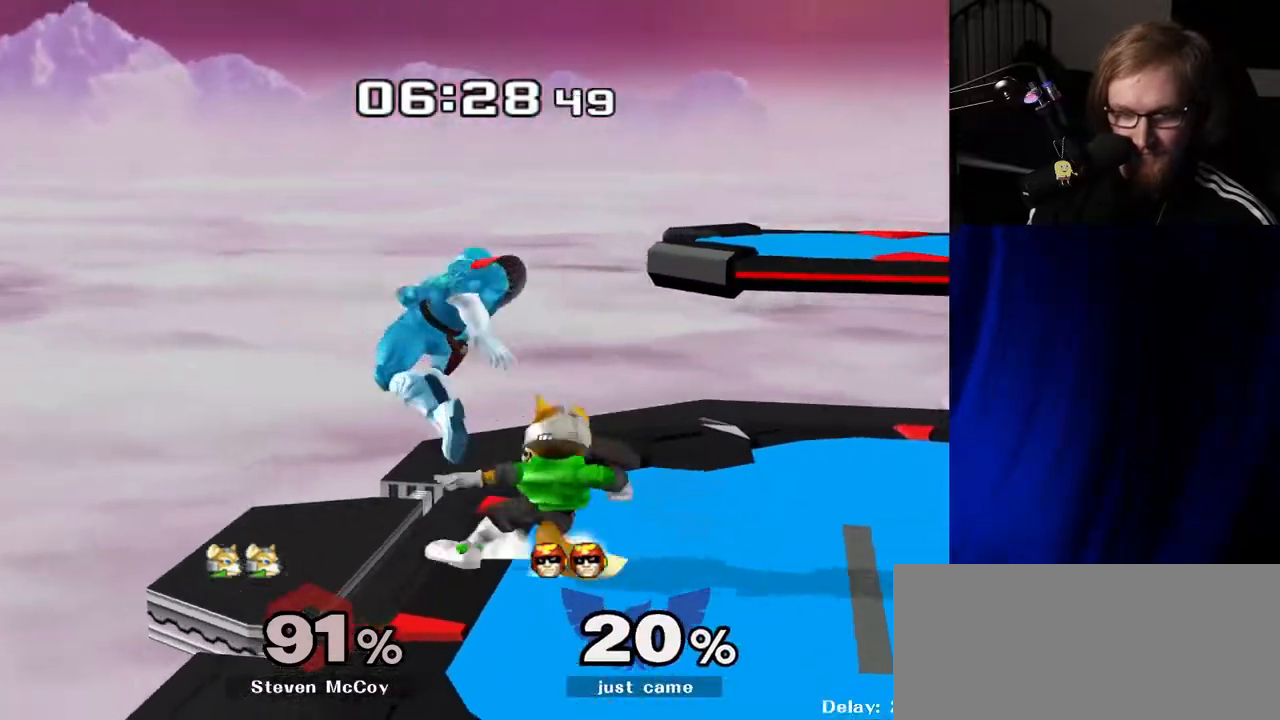
{"buttons": [], "left_stick": "right", "right_stick": "center", "events": [[50, "left_stick", "down"], [100, "R1", "down"], [183, "left_stick", "center"], [217, "R1", "up"], [450, "left_stick", "right"]]}
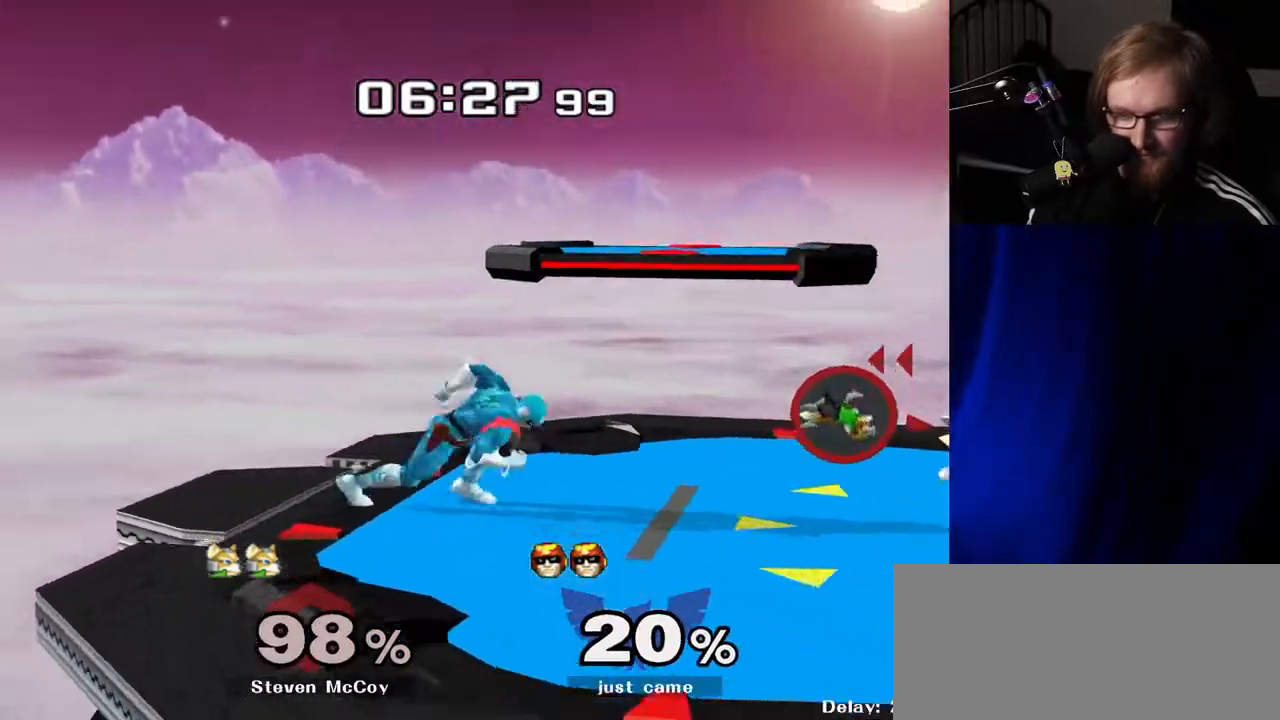
{"buttons": [], "left_stick": "right", "right_stick": "center", "events": [[100, "left_stick", "down-right"], [133, "Y", "down"], [217, "R1", "down"], [250, "Y", "up"], [300, "left_stick", "center"], [350, "R1", "up"], [450, "left_stick", "right"]]}
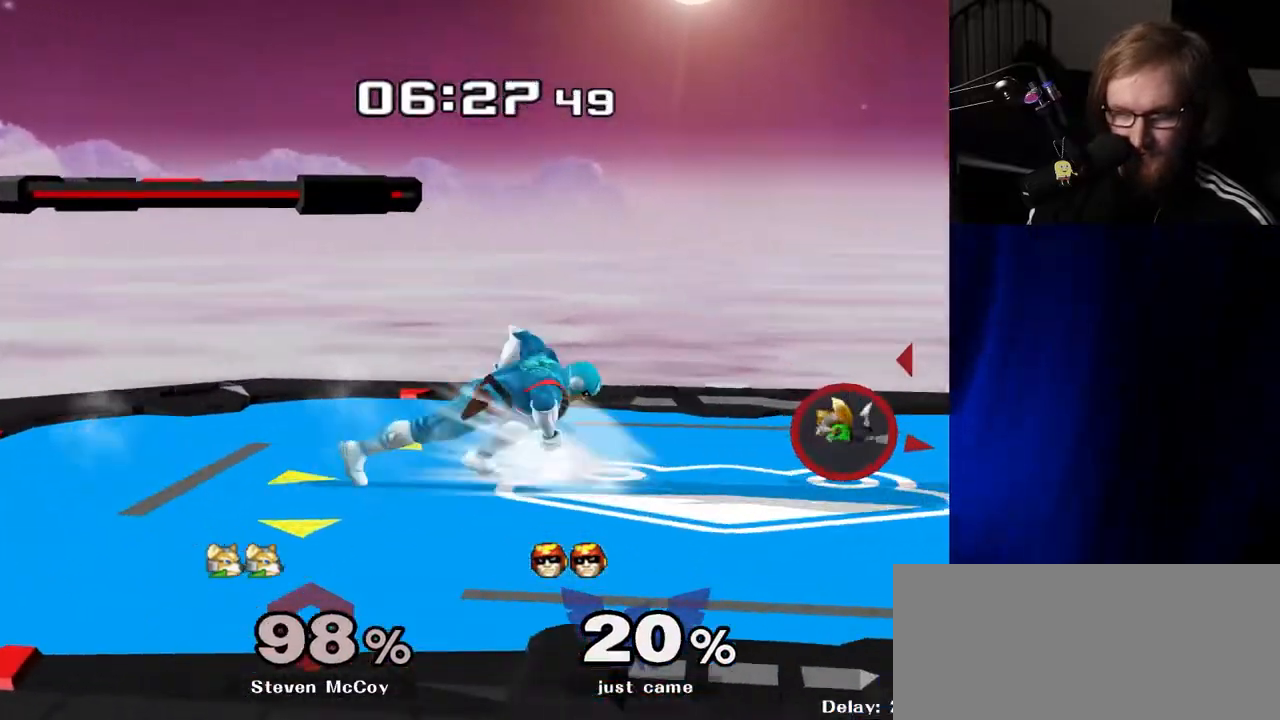
{"buttons": [], "left_stick": "right", "right_stick": "center", "events": [[83, "left_stick", "down"], [117, "Y", "down"], [183, "R1", "down"], [217, "Y", "up"], [250, "left_stick", "center"], [300, "R1", "up"], [417, "left_stick", "right"]]}
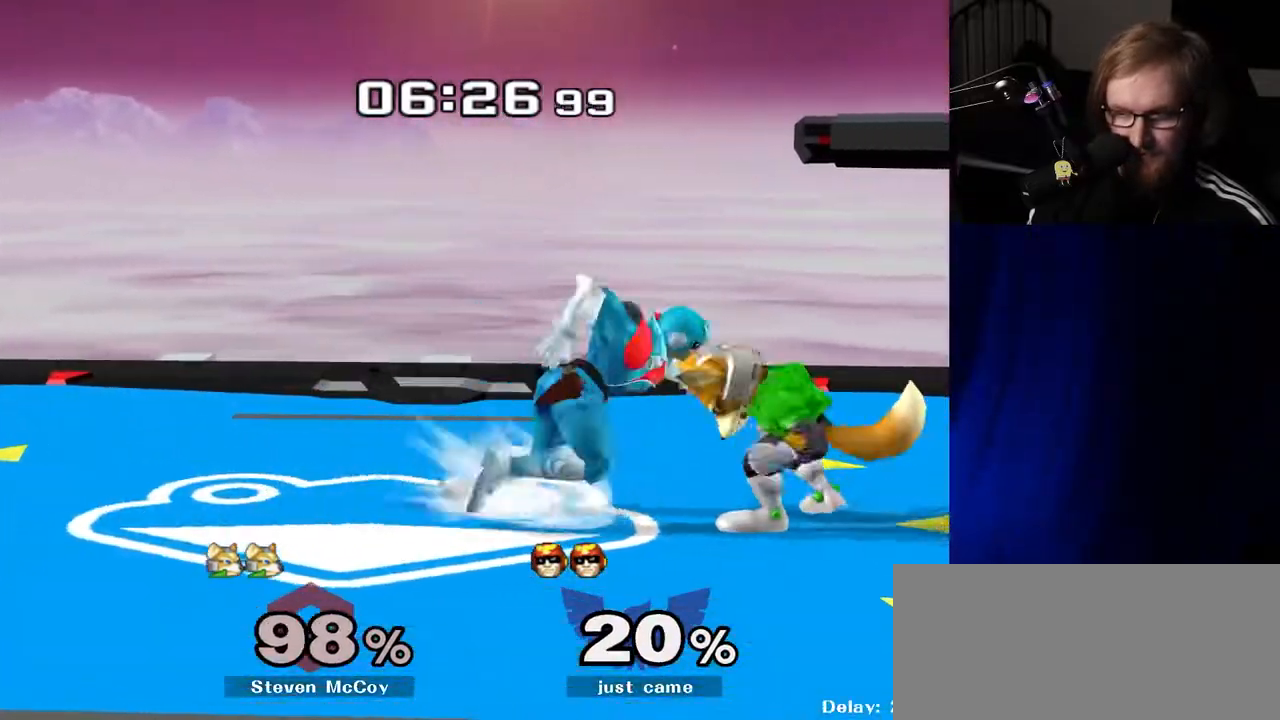
{"buttons": [], "left_stick": "up", "right_stick": "center", "events": [[33, "Y", "down"], [50, "Z", "down"], [50, "left_stick", "center"], [150, "Z", "up"], [167, "Y", "up"], [167, "left_stick", "up"], [333, "left_stick", "center"], [433, "left_stick", "up"]]}
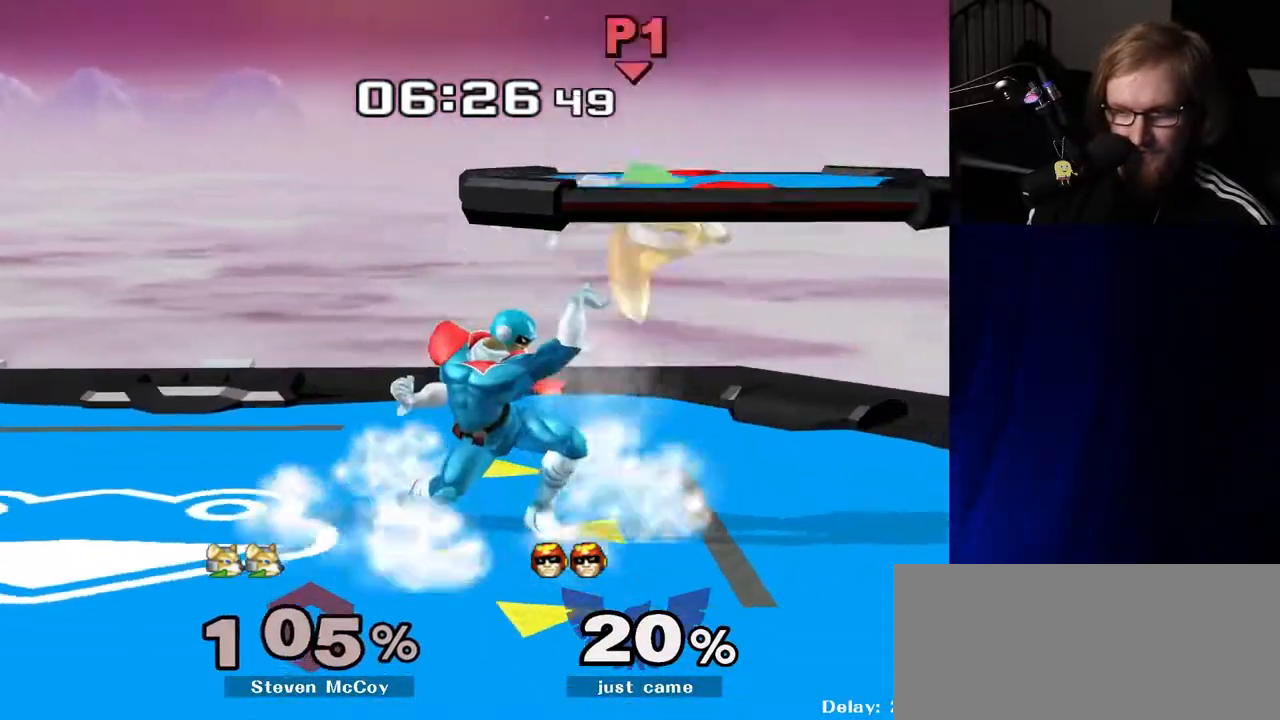
{"buttons": [], "left_stick": "center", "right_stick": "center", "events": [[117, "left_stick", "center"]]}
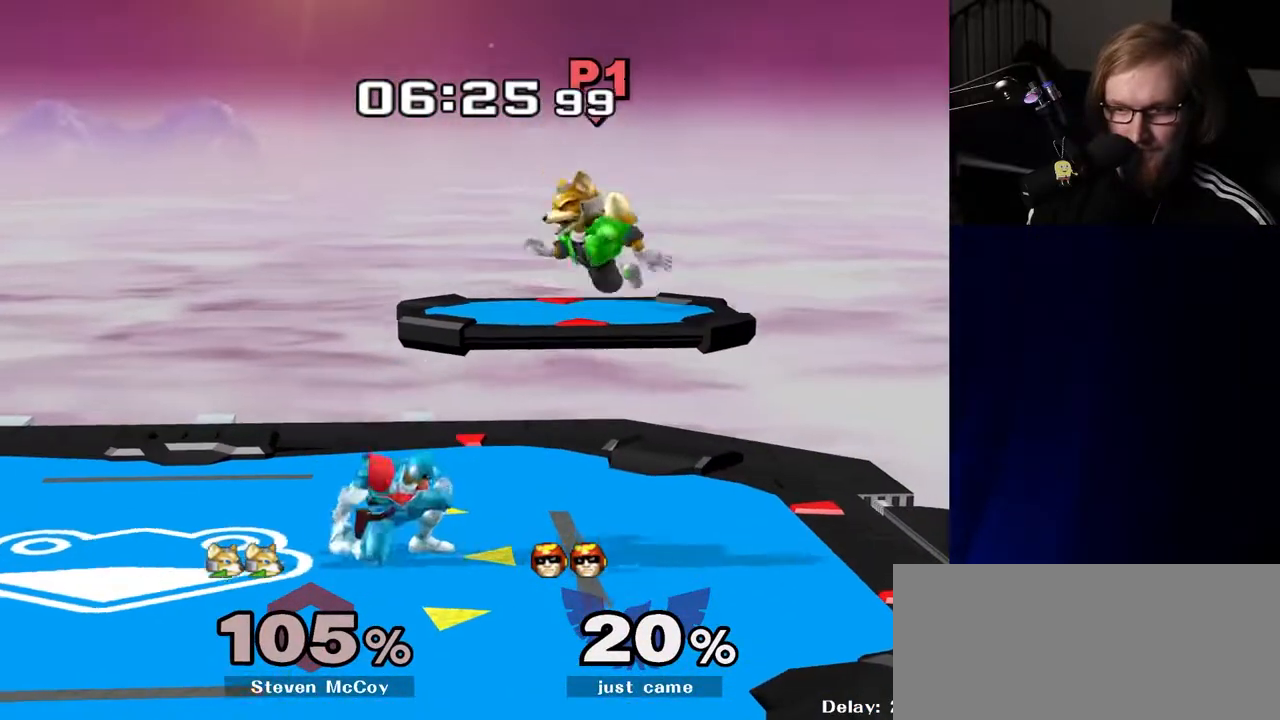
{"buttons": ["R1"], "left_stick": "down-right", "right_stick": "center", "events": [[17, "Y", "down"], [50, "Y", "up"], [183, "left_stick", "right"], [333, "left_stick", "center"], [367, "right_stick", "up"], [450, "left_stick", "down-right"], [450, "right_stick", "center"], [500, "R1", "down"]]}
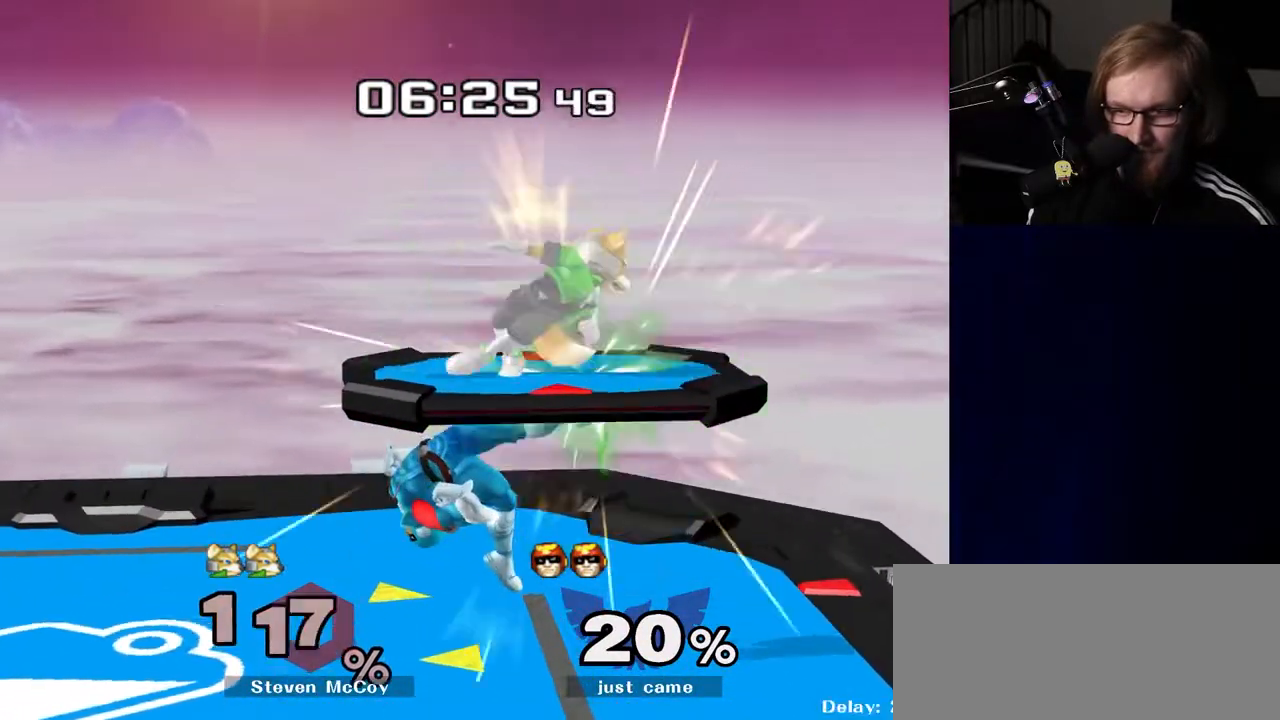
{"buttons": [], "left_stick": "right", "right_stick": "center", "events": [[100, "left_stick", "center"], [117, "R1", "up"], [300, "left_stick", "right"]]}
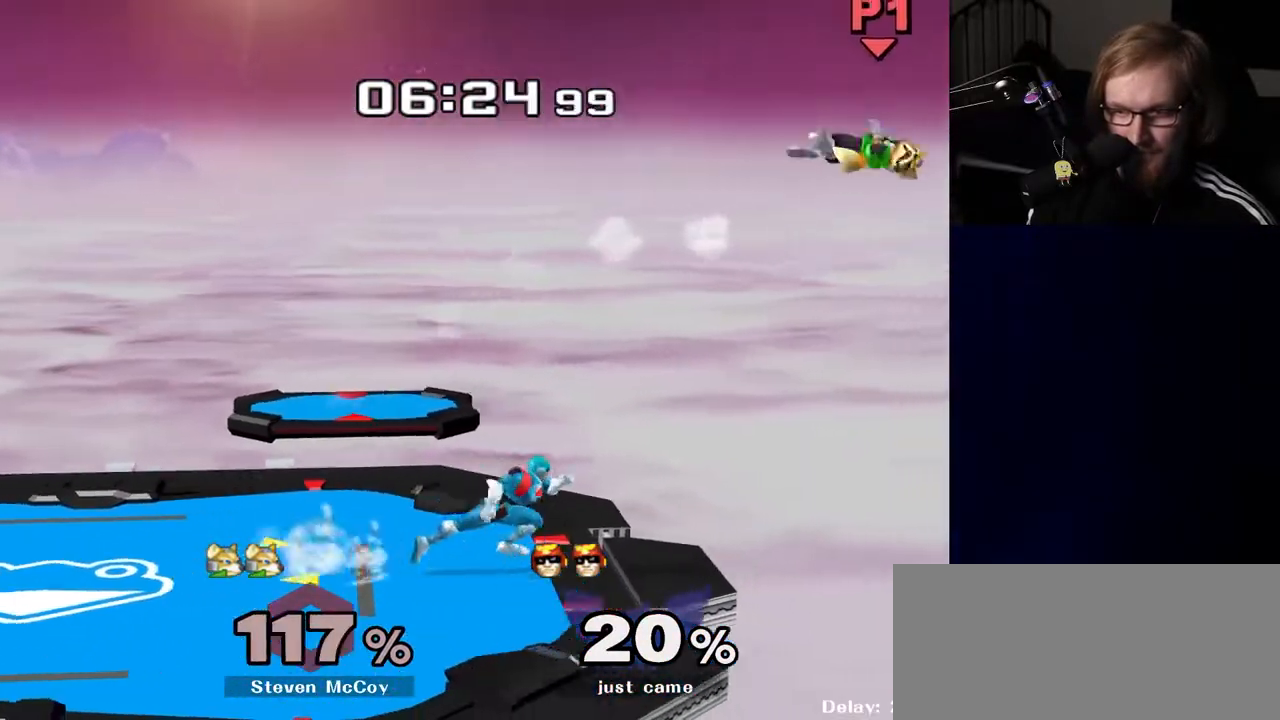
{"buttons": [], "left_stick": "right", "right_stick": "right", "events": [[17, "Y", "down"], [267, "Y", "up"], [417, "right_stick", "right"]]}
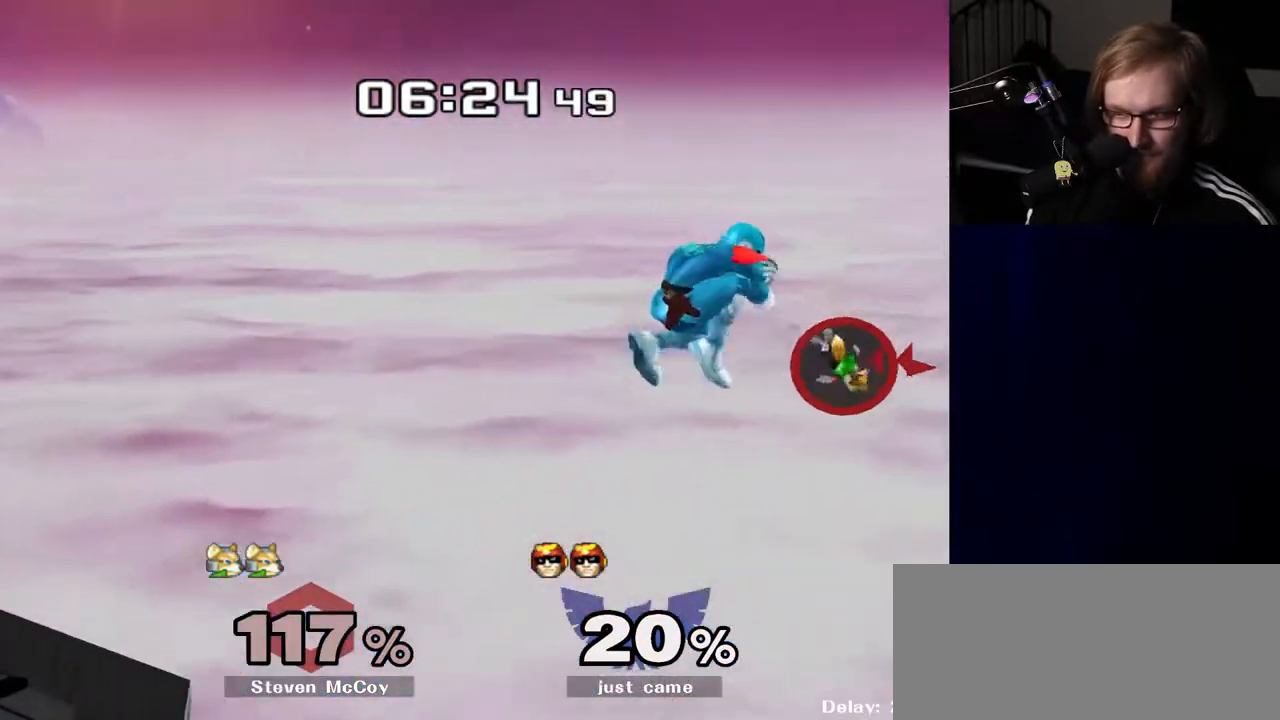
{"buttons": [], "left_stick": "left", "right_stick": "center", "events": [[100, "right_stick", "center"], [333, "left_stick", "left"]]}
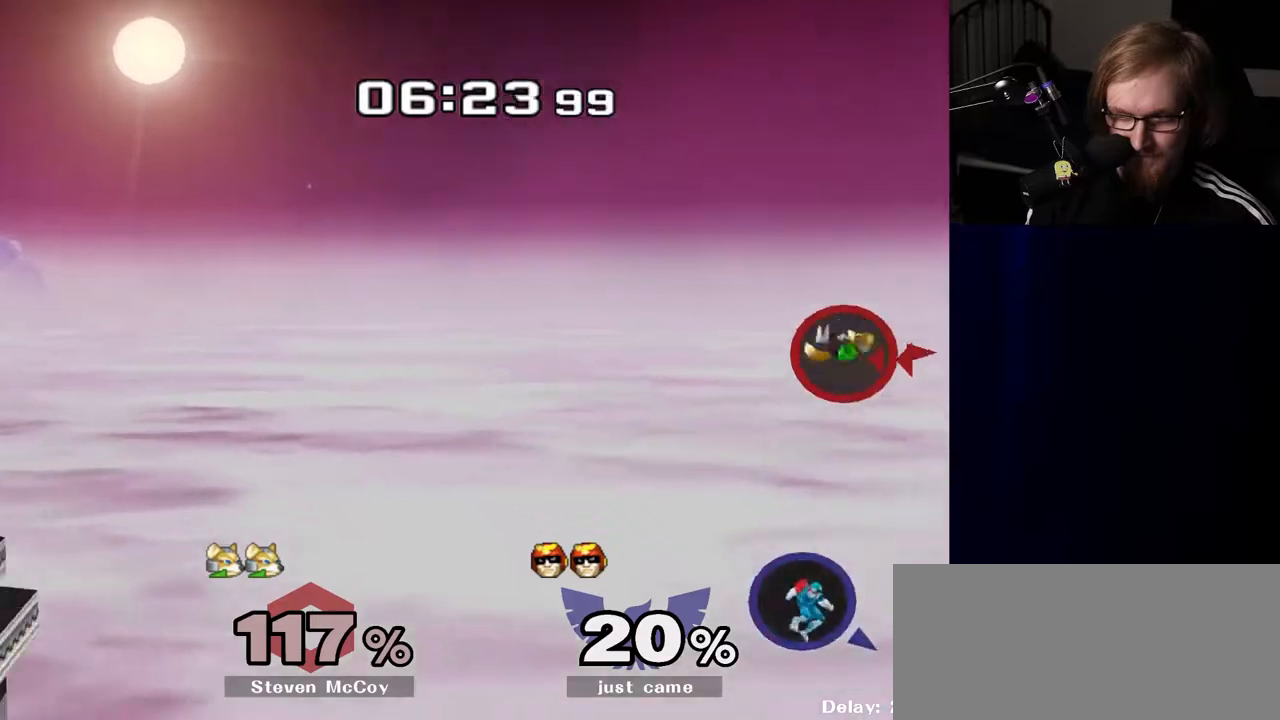
{"buttons": ["B"], "left_stick": "up-left", "right_stick": "center", "events": [[67, "Y", "down"], [117, "Y", "up"], [167, "Y", "down"], [383, "left_stick", "up-left"], [417, "Y", "up"], [483, "B", "down"]]}
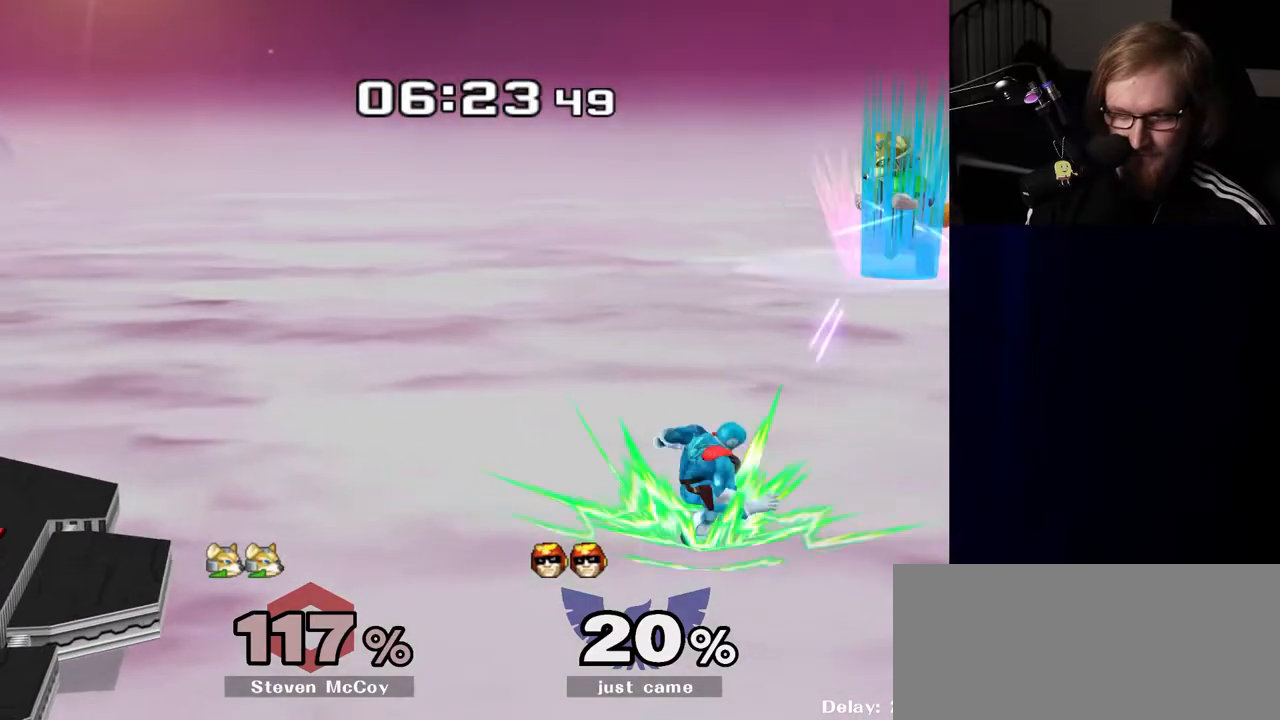
{"buttons": [], "left_stick": "left", "right_stick": "center", "events": [[83, "left_stick", "left"], [417, "B", "up"]]}
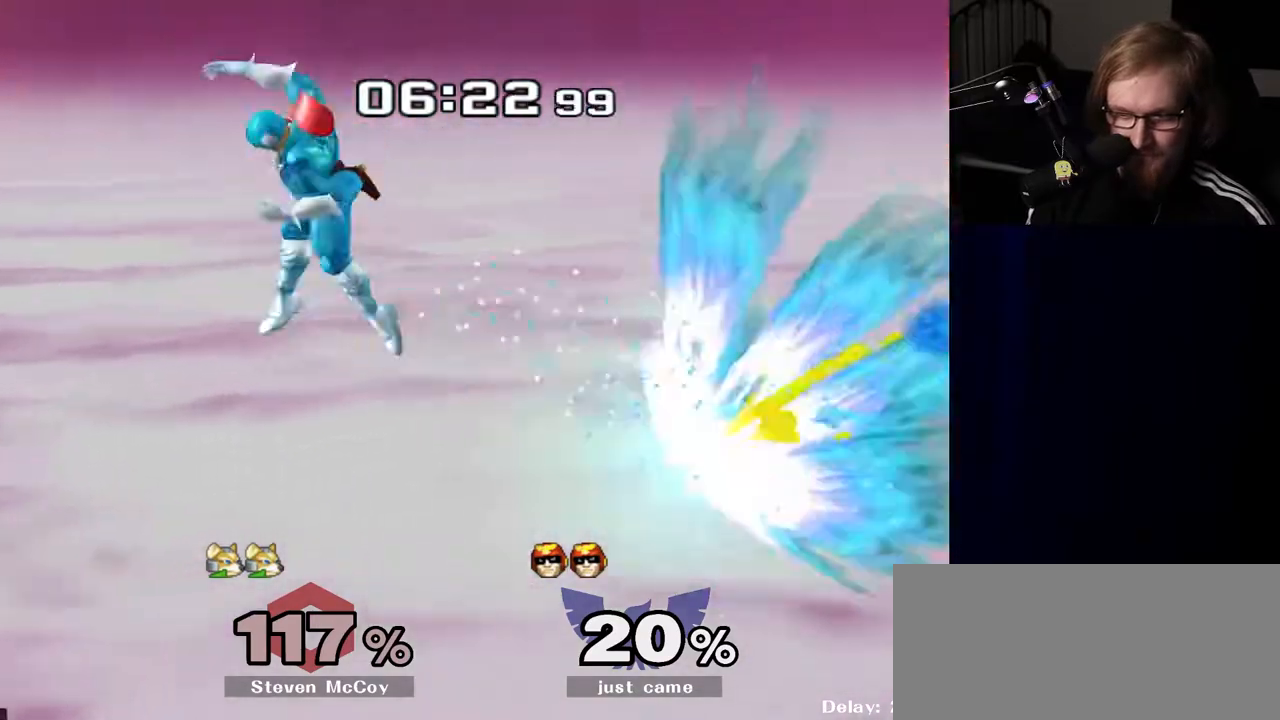
{"buttons": [], "left_stick": "left", "right_stick": "center", "events": []}
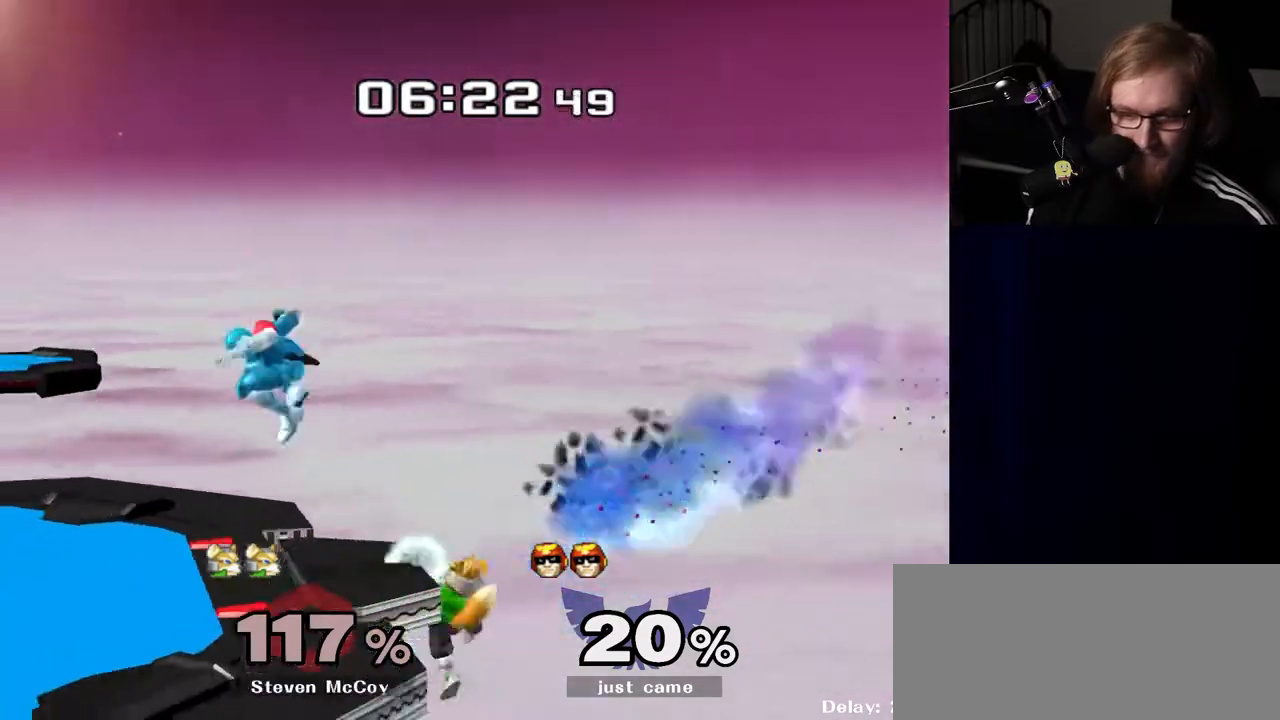
{"buttons": [], "left_stick": "center", "right_stick": "center", "events": [[300, "left_stick", "center"]]}
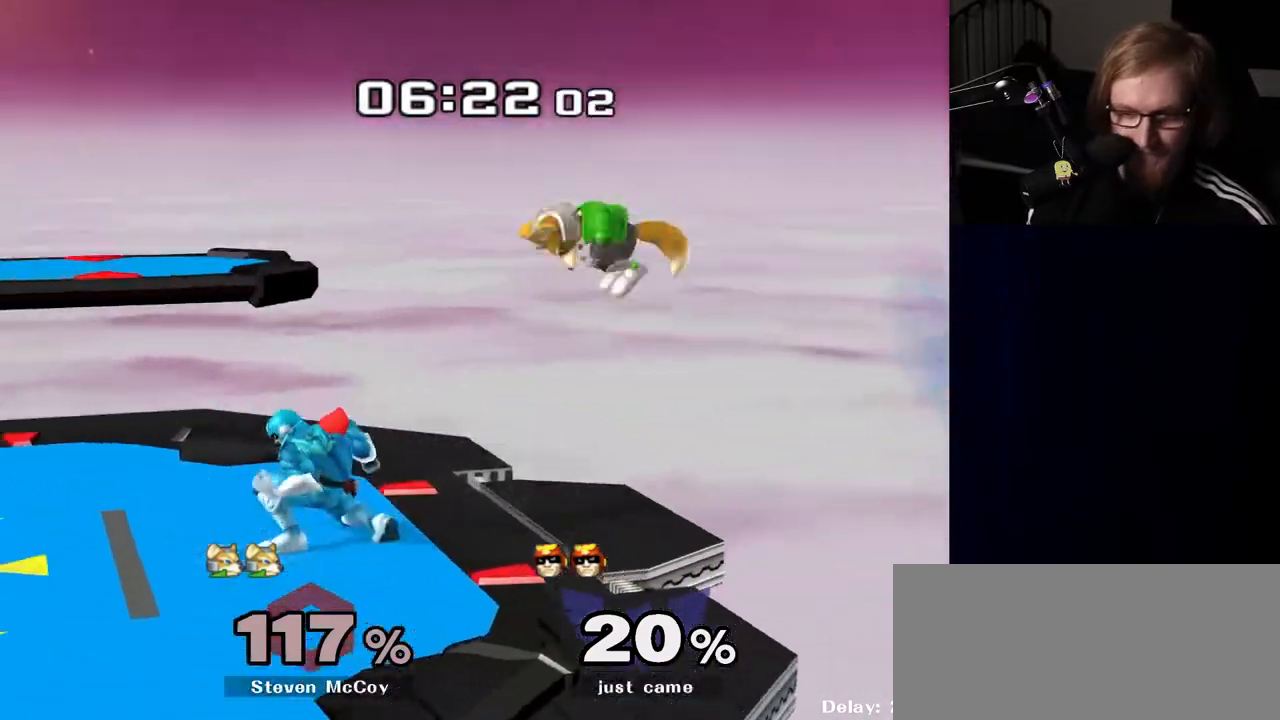
{"buttons": [], "left_stick": "right", "right_stick": "center", "events": [[117, "left_stick", "left"], [200, "left_stick", "right"], [250, "Y", "down"], [283, "R1", "down"], [283, "Z", "down"], [350, "R1", "up"], [367, "left_stick", "center"], [383, "Z", "up"], [433, "Y", "up"], [500, "left_stick", "right"]]}
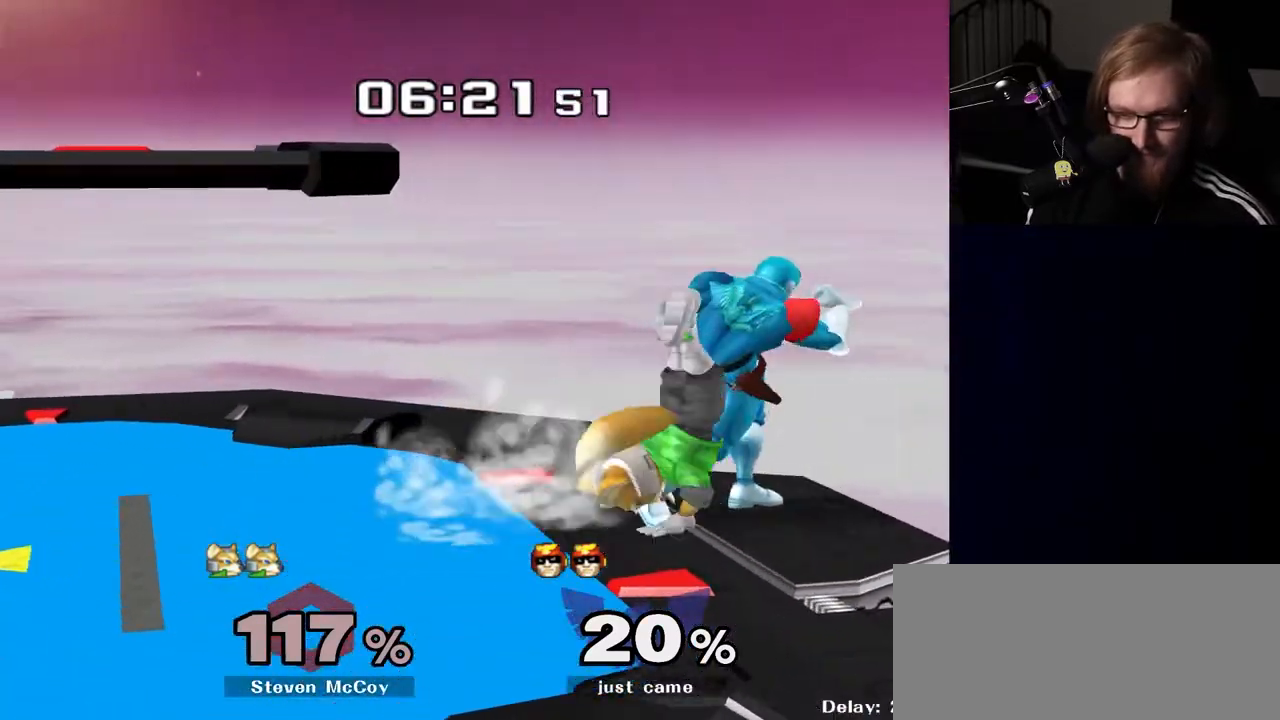
{"buttons": [], "left_stick": "center", "right_stick": "center", "events": [[150, "left_stick", "center"], [300, "left_stick", "left"], [333, "Y", "down"], [433, "Y", "up"], [467, "left_stick", "center"]]}
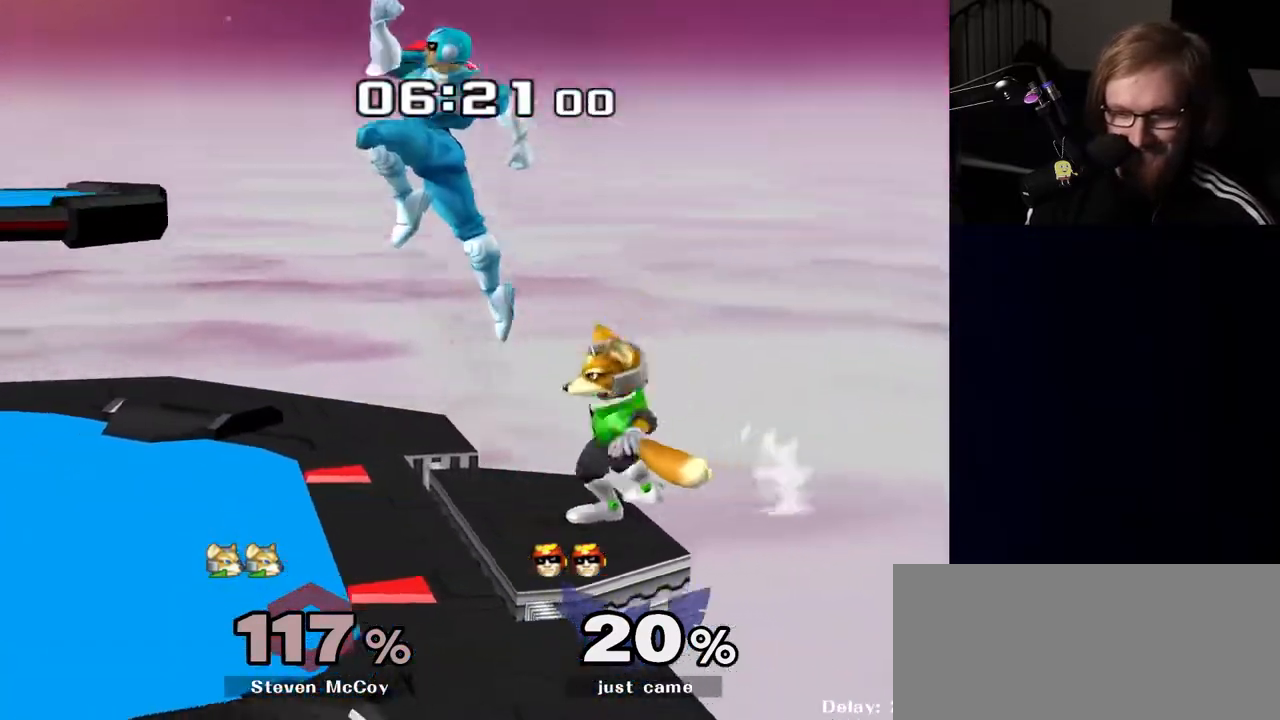
{"buttons": [], "left_stick": "center", "right_stick": "center", "events": [[267, "left_stick", "down"], [417, "left_stick", "center"]]}
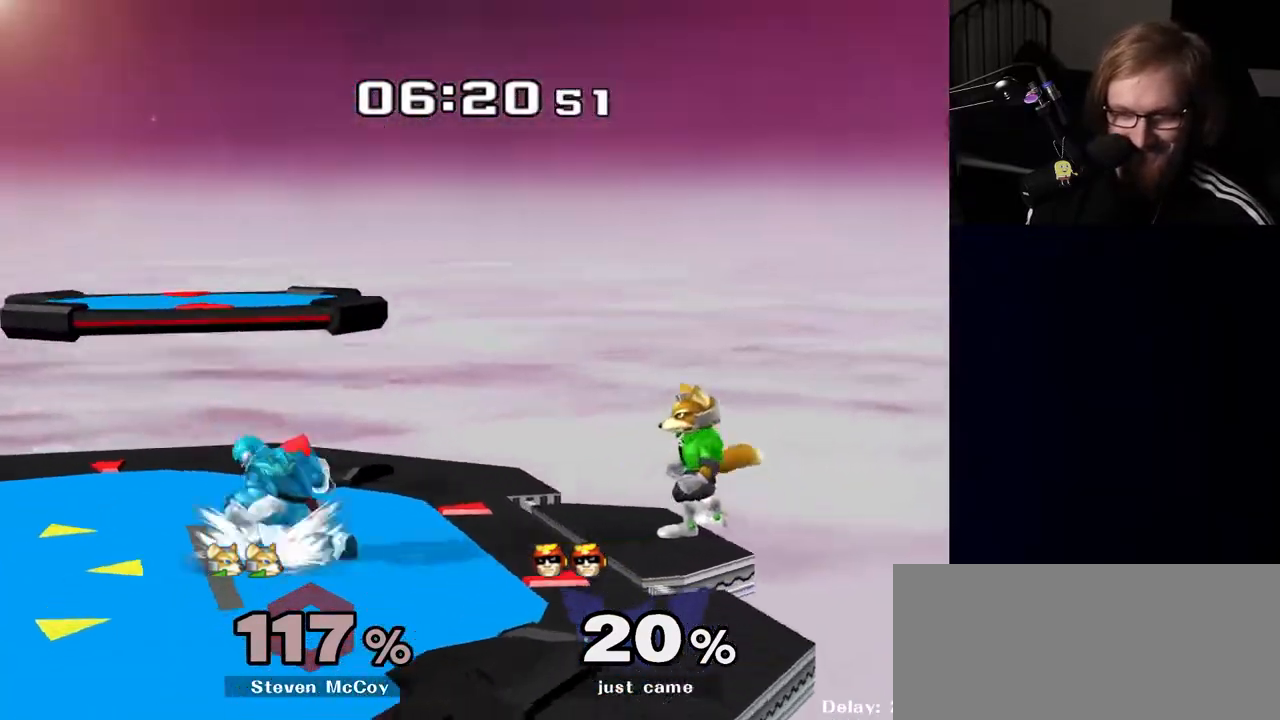
{"buttons": [], "left_stick": "left", "right_stick": "center", "events": [[133, "left_stick", "left"], [250, "left_stick", "center"], [333, "left_stick", "right"], [433, "left_stick", "left"]]}
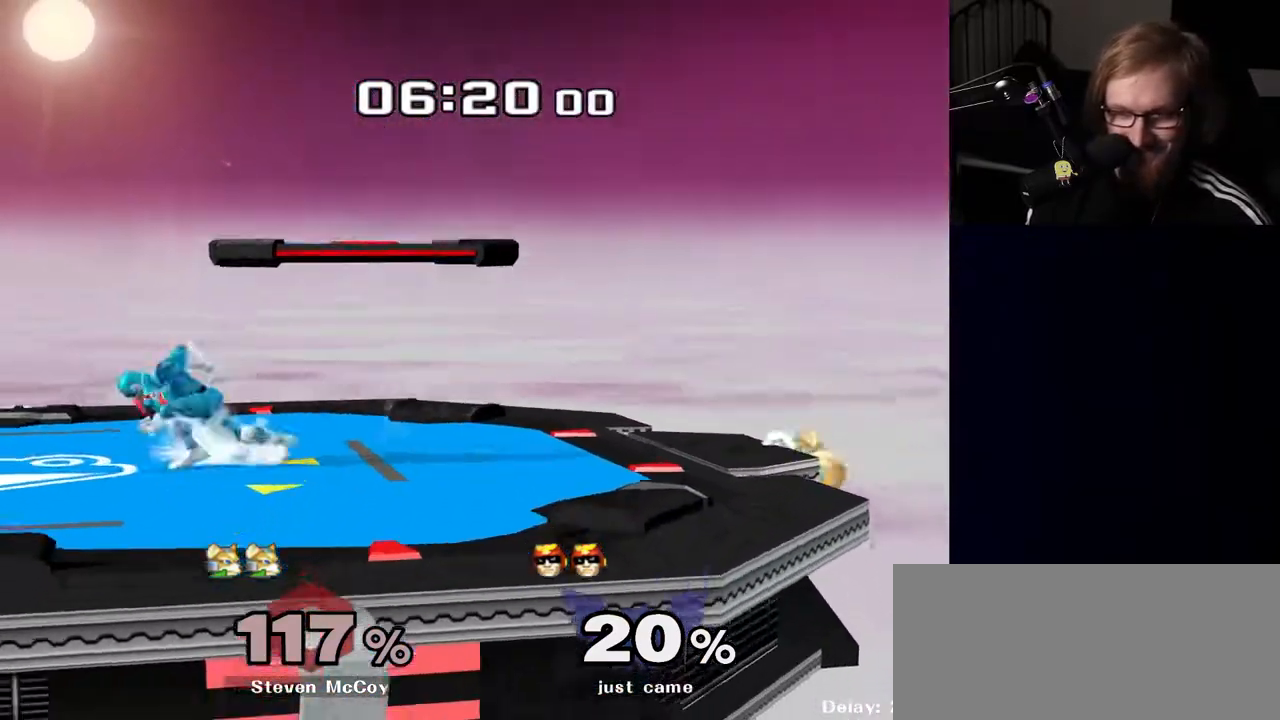
{"buttons": [], "left_stick": "center", "right_stick": "center", "events": [[33, "left_stick", "right"], [117, "left_stick", "left"], [217, "left_stick", "right"], [350, "Y", "down"], [367, "Y", "up"], [467, "left_stick", "center"]]}
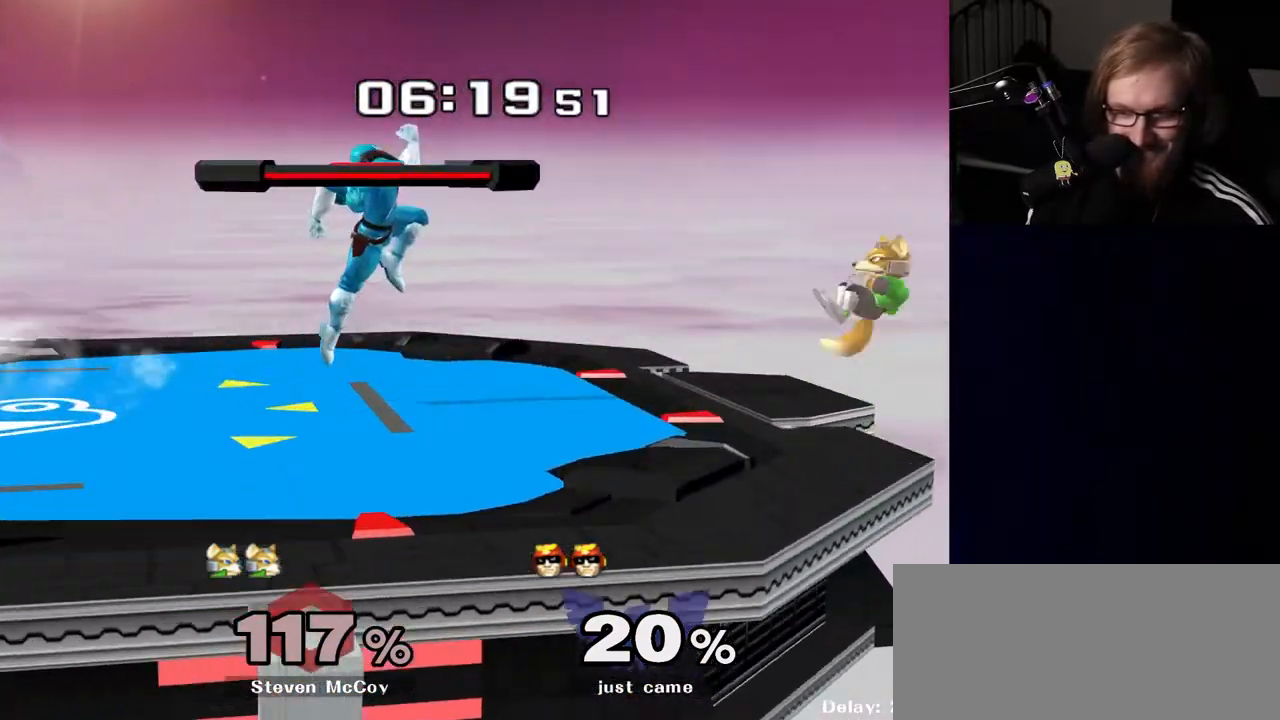
{"buttons": ["Y"], "left_stick": "left", "right_stick": "center", "events": [[50, "A", "down"], [117, "A", "up"], [217, "left_stick", "down-right"], [267, "R1", "down"], [350, "left_stick", "center"], [367, "R1", "up"], [433, "left_stick", "left"], [500, "Y", "down"]]}
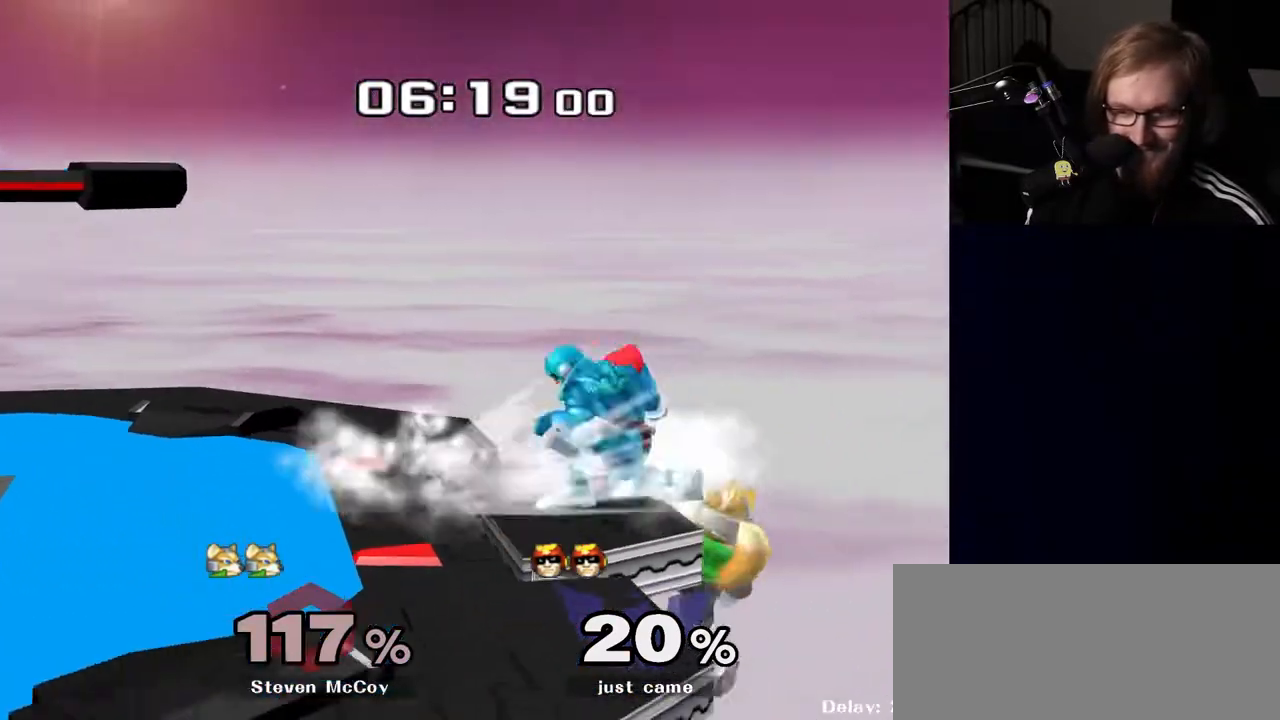
{"buttons": ["R1"], "left_stick": "center", "right_stick": "center", "events": [[33, "Y", "up"], [233, "right_stick", "right"], [317, "left_stick", "center"], [317, "right_stick", "center"], [367, "left_stick", "down"], [417, "R1", "down"], [500, "left_stick", "center"]]}
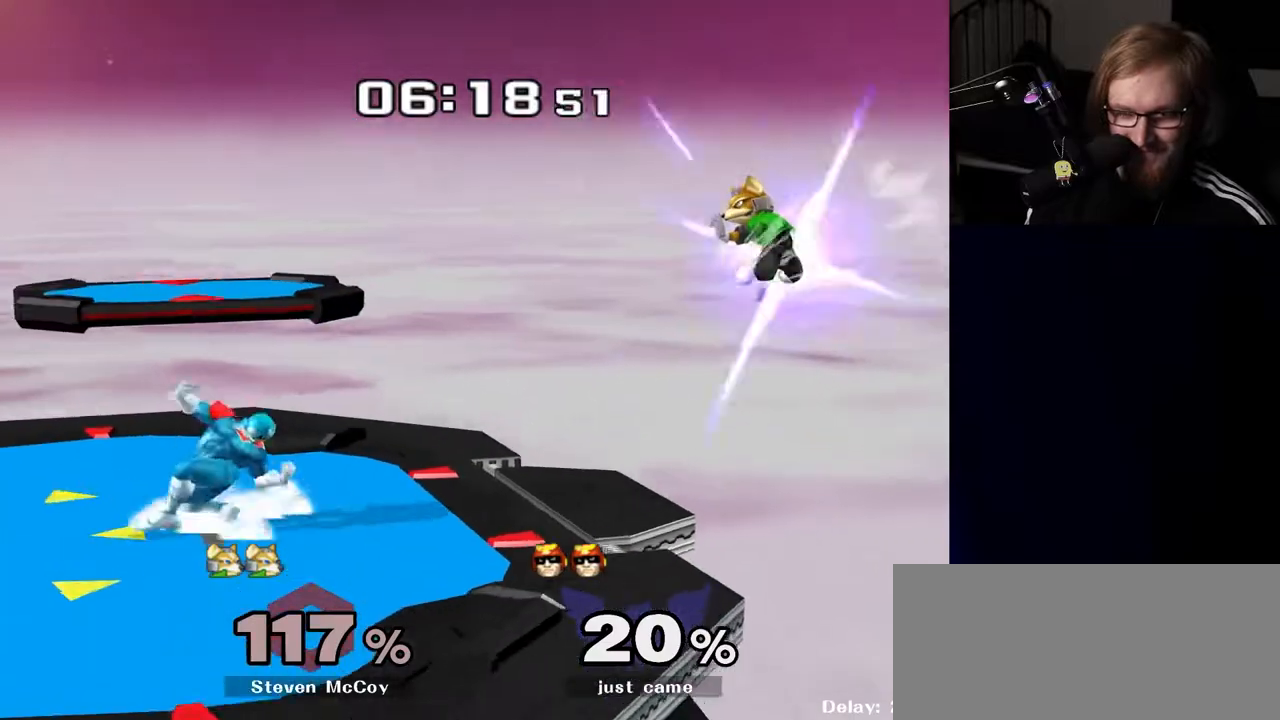
{"buttons": [], "left_stick": "left", "right_stick": "center", "events": [[17, "R1", "up"], [100, "left_stick", "left"], [200, "left_stick", "right"], [250, "Y", "down"], [283, "Y", "up"], [300, "left_stick", "left"], [400, "A", "down"], [467, "A", "up"]]}
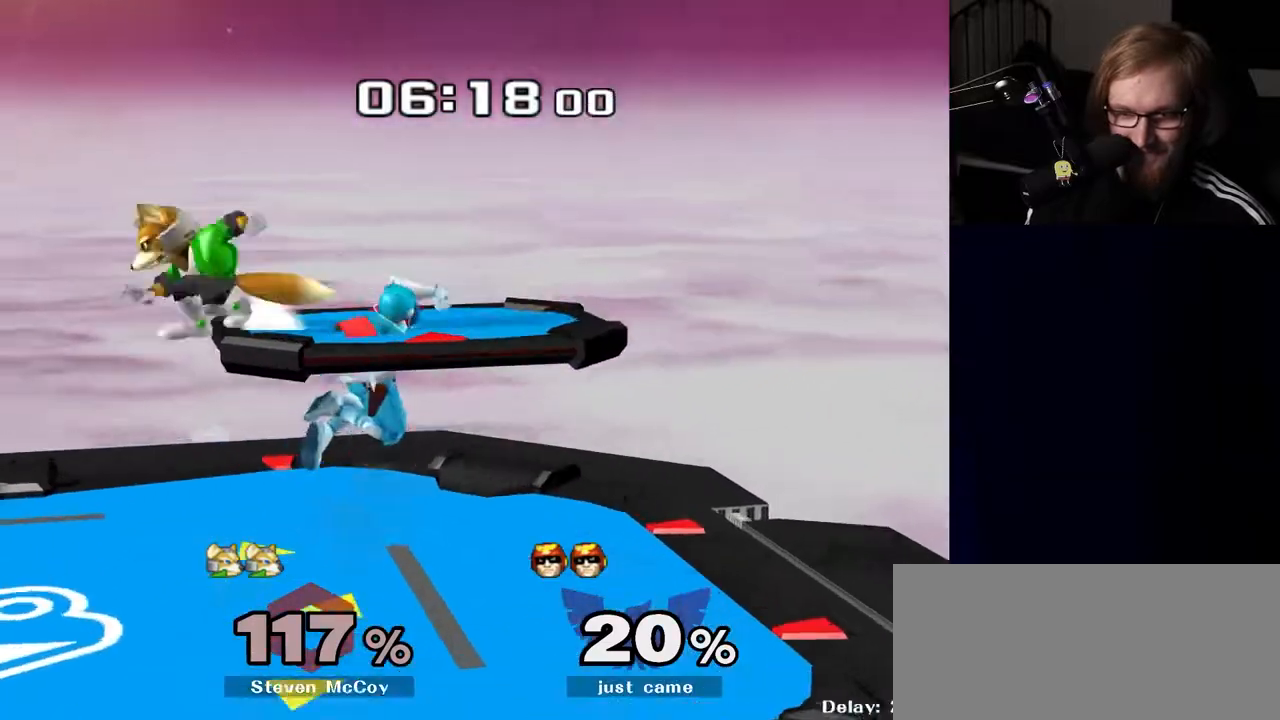
{"buttons": [], "left_stick": "center", "right_stick": "center", "events": [[117, "left_stick", "down"], [150, "R1", "down"], [267, "R1", "up"], [267, "left_stick", "center"]]}
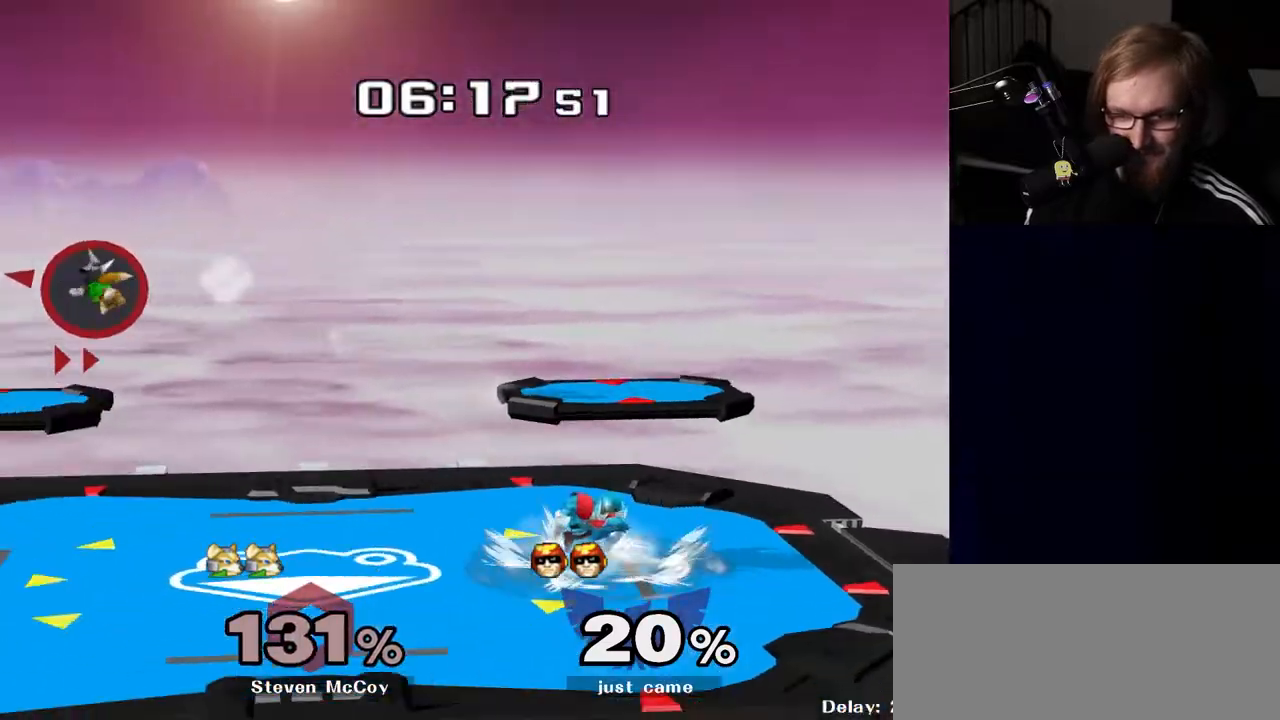
{"buttons": [], "left_stick": "left", "right_stick": "center", "events": [[117, "left_stick", "left"], [183, "Y", "down"], [200, "left_stick", "down-left"], [250, "R1", "down"], [283, "Y", "up"], [333, "left_stick", "center"], [367, "R1", "up"], [450, "left_stick", "left"]]}
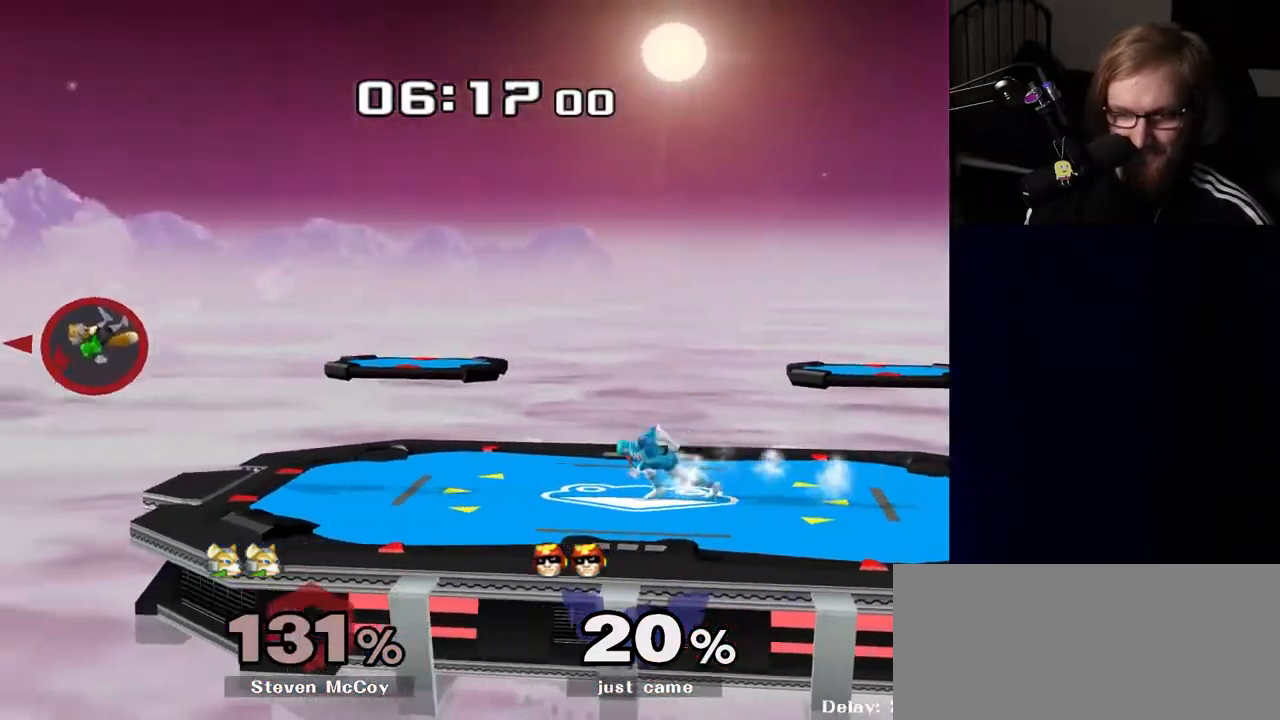
{"buttons": [], "left_stick": "center", "right_stick": "center", "events": [[17, "Y", "down"], [50, "Y", "up"], [167, "left_stick", "center"], [200, "A", "down"], [267, "A", "up"], [350, "left_stick", "down"], [383, "R1", "down"], [467, "left_stick", "center"], [500, "R1", "up"]]}
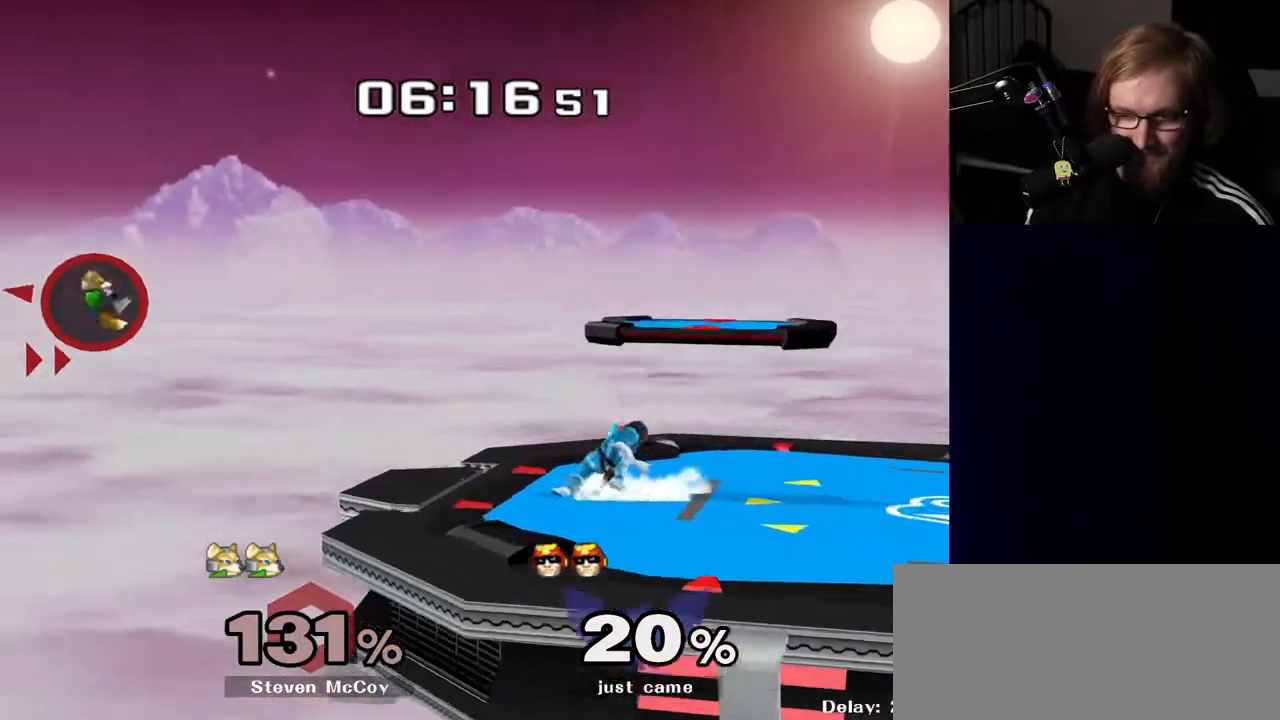
{"buttons": [], "left_stick": "down", "right_stick": "center", "events": [[67, "left_stick", "left"], [117, "Y", "down"], [167, "Y", "up"], [167, "left_stick", "right"], [350, "A", "down"], [417, "A", "up"], [483, "left_stick", "down"]]}
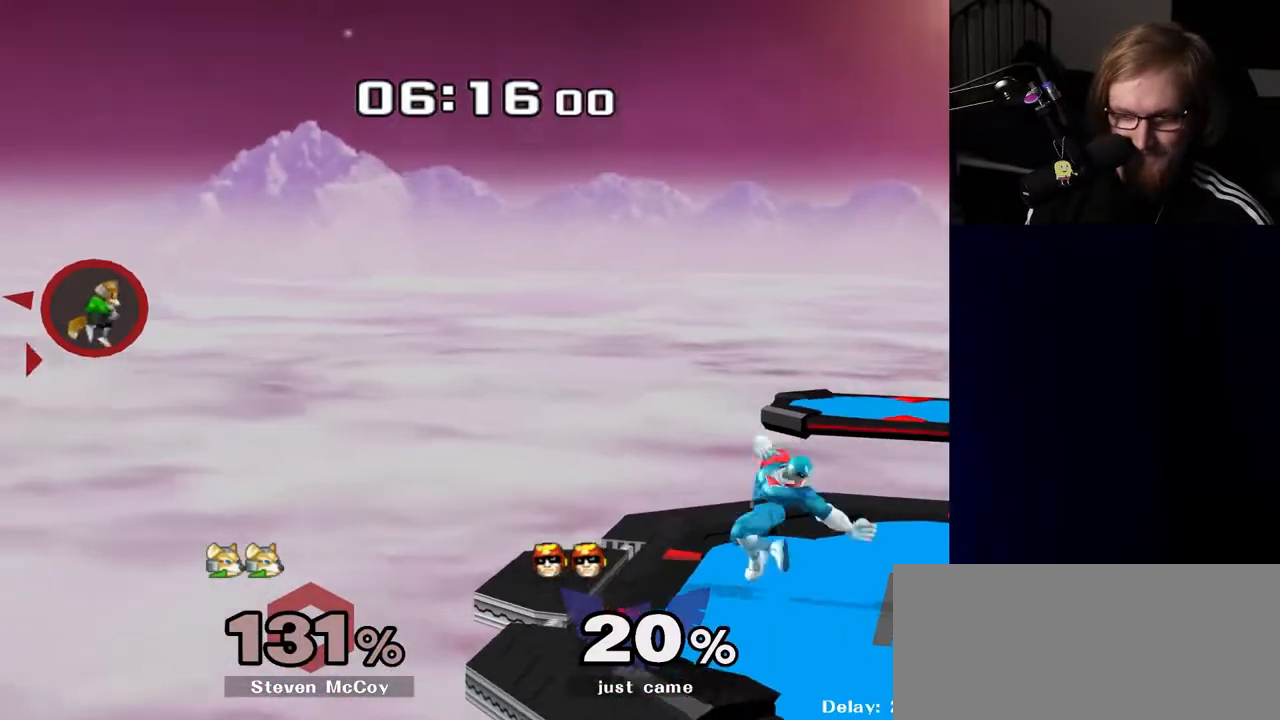
{"buttons": [], "left_stick": "center", "right_stick": "center", "events": [[67, "R1", "down"], [100, "left_stick", "center"], [167, "R1", "up"]]}
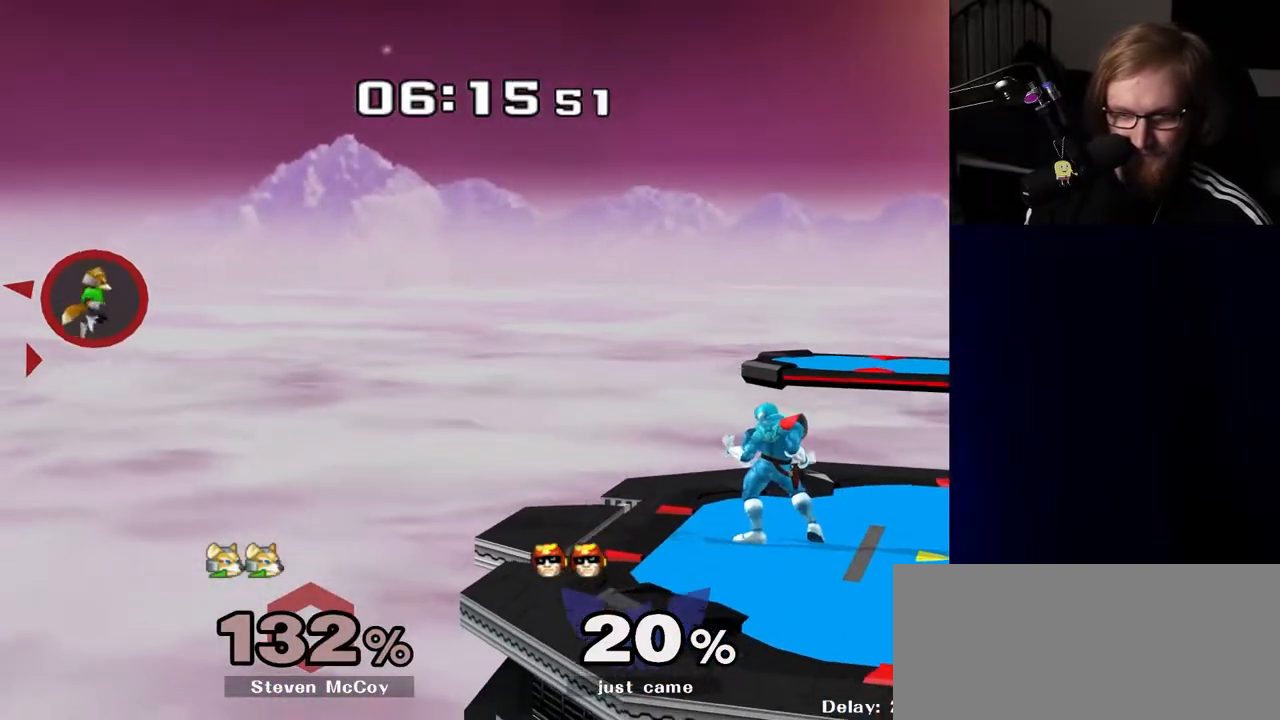
{"buttons": [], "left_stick": "center", "right_stick": "center", "events": []}